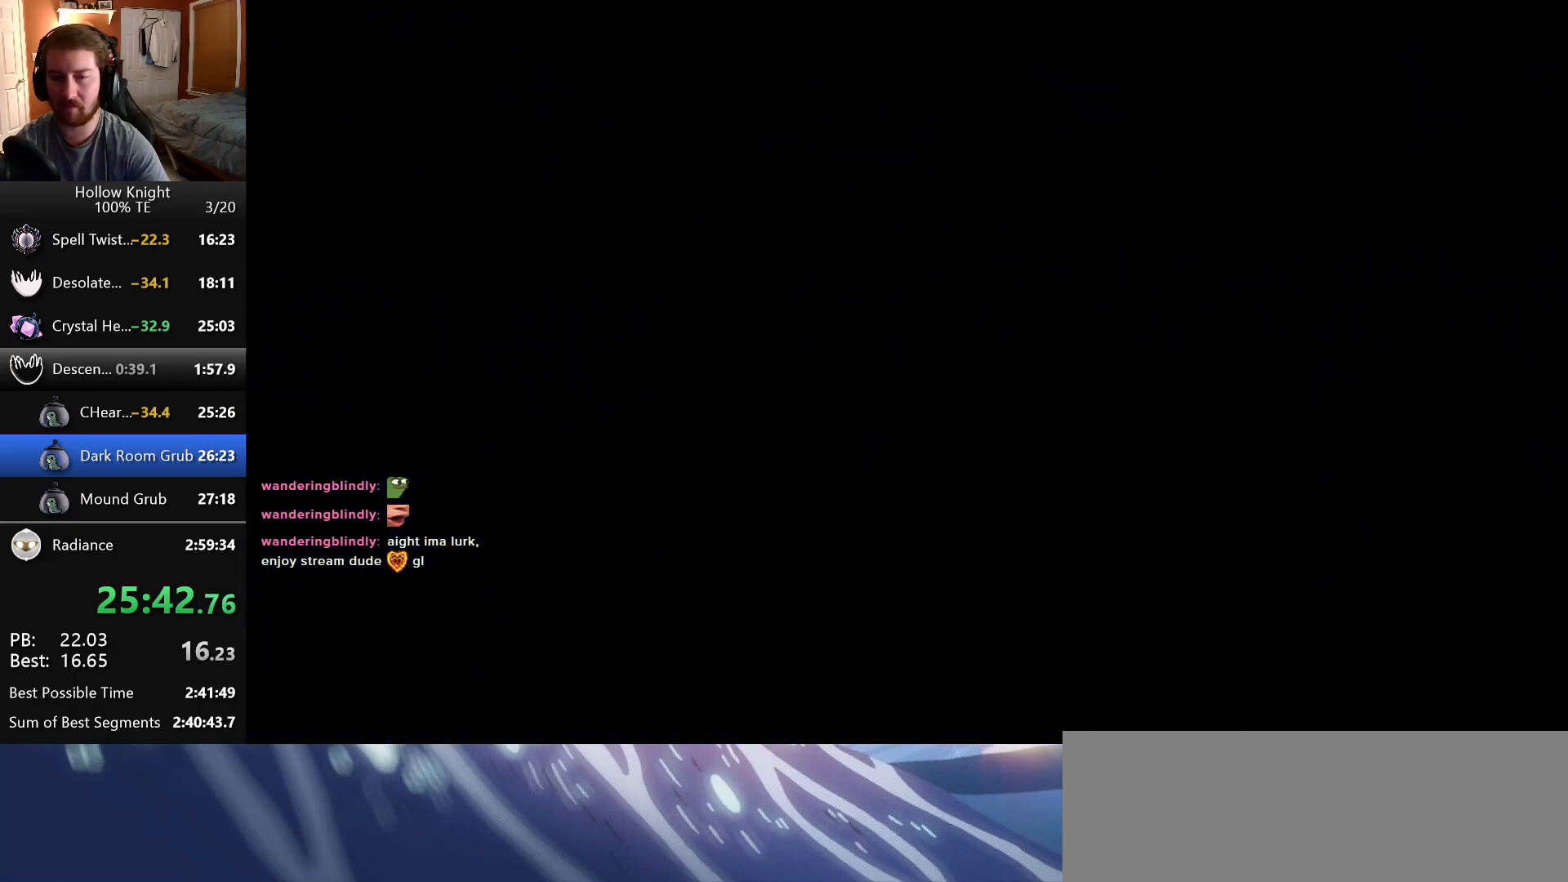
Gameplay with keyboard; each line is a JSON object with the keys held at the frame after it. "events" lists presses ("down") and releases ("up") of "cast", "dash", "down", "dreamnail", "escape", "focus", "inventory", "jump", "left", "nail", "return", "right", "superdash" and "up" between this image and that frame as [ms after this image, input, new state], when the widget could be followed in between. No other keys are recorded. Mouse input is not recorded. Key names are as the overlay labels them; some are game actions (e.g. jump) rather than physical keys.
{"keys": ["right"], "events": [[50, "right", "down"]]}
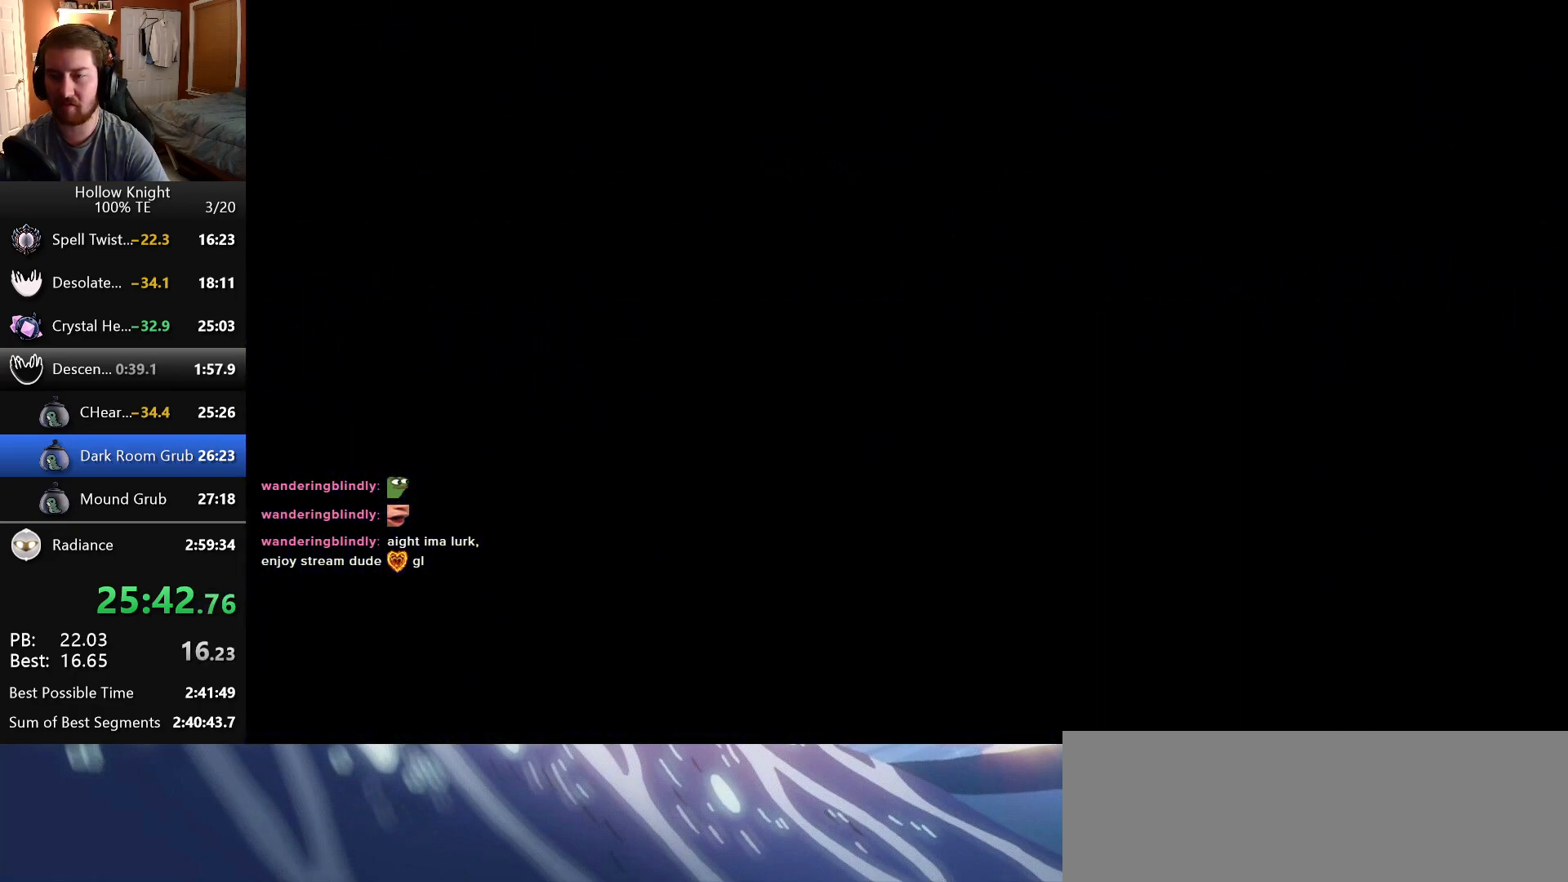
{"keys": ["right"], "events": []}
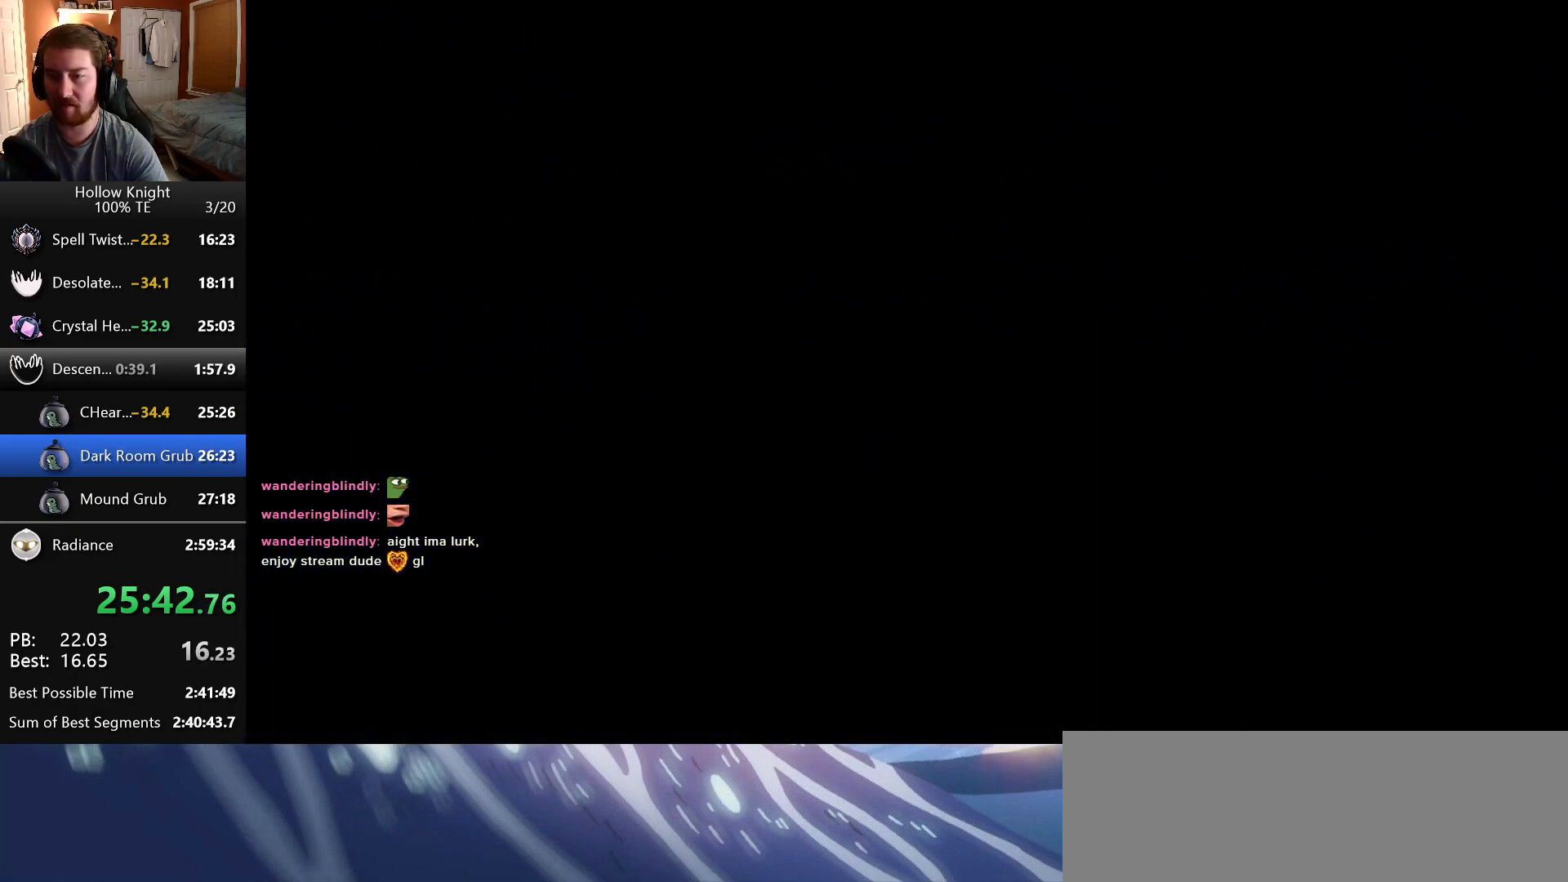
{"keys": ["right"], "events": []}
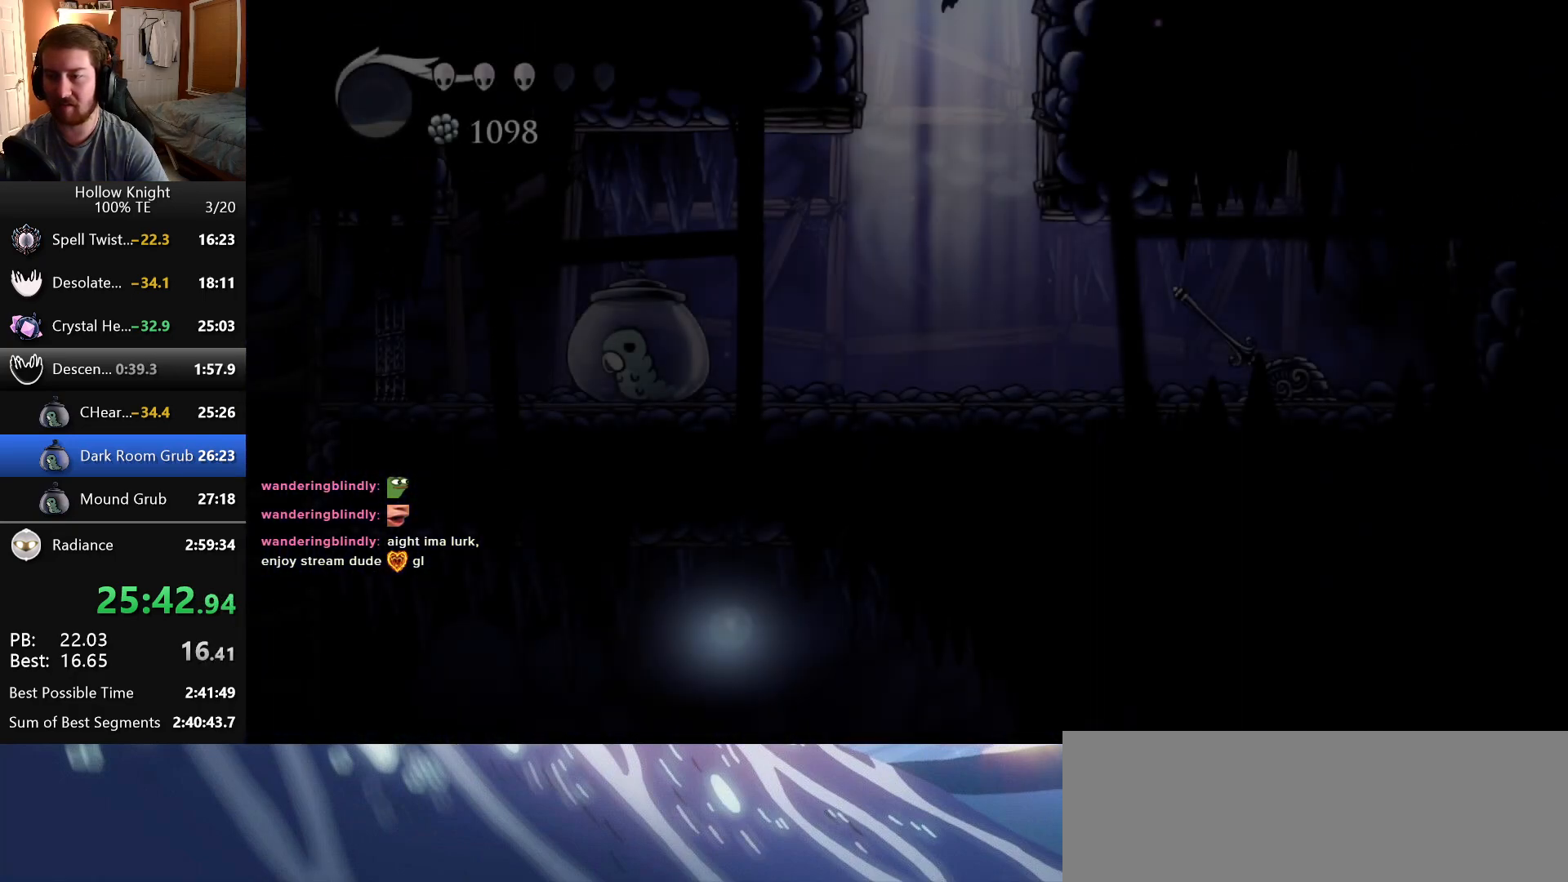
{"keys": ["right"], "events": []}